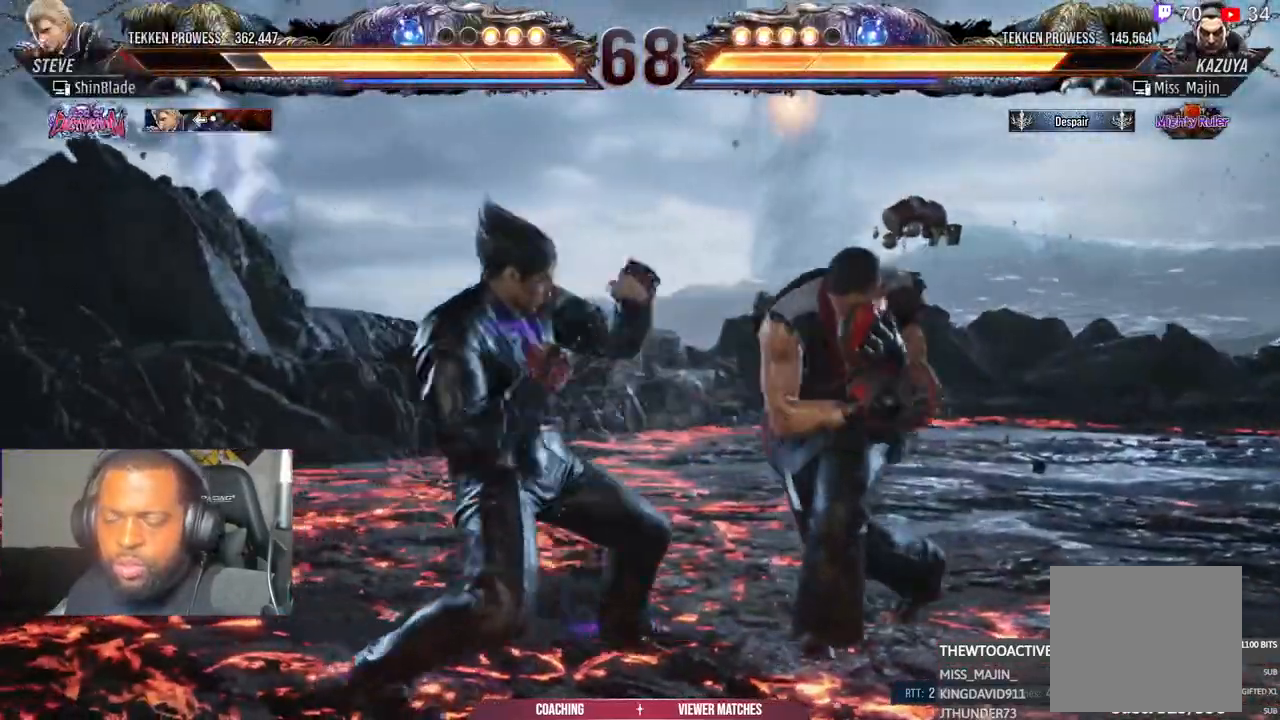
Gameplay with a controller (PlayStation layout); each line is a JSON object with the inputs held at the frame after it (dt_ms = milliseconds from this image to that frame). "events" lists button and stick changes between this image and that frame as [ms after this image, input, new state], when the widget could be followed in between.
{"dt_ms": 1000, "buttons": ["SQUARE", "TRIANGLE", "DPAD_RIGHT"], "left_stick": "center", "right_stick": "center"}
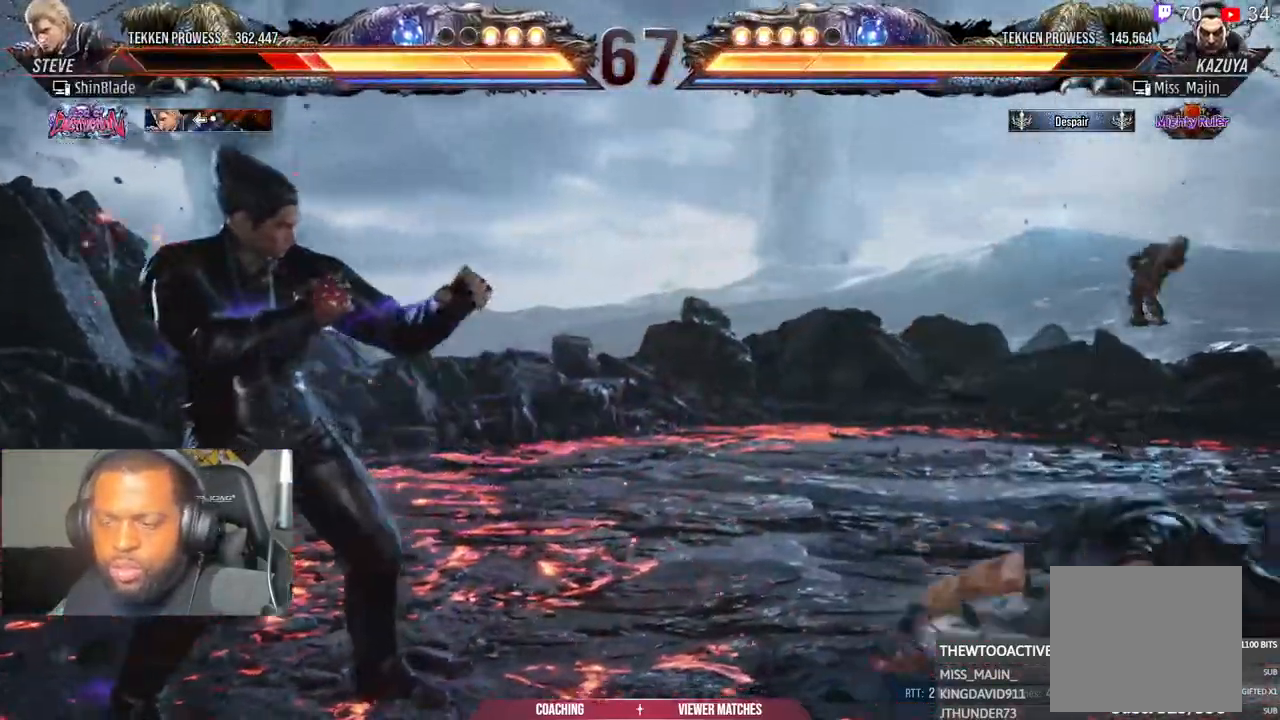
{"dt_ms": 500, "buttons": [], "left_stick": "center", "right_stick": "center", "events": [[17, "SQUARE", "up"], [117, "TRIANGLE", "up"], [367, "DPAD_RIGHT", "up"]]}
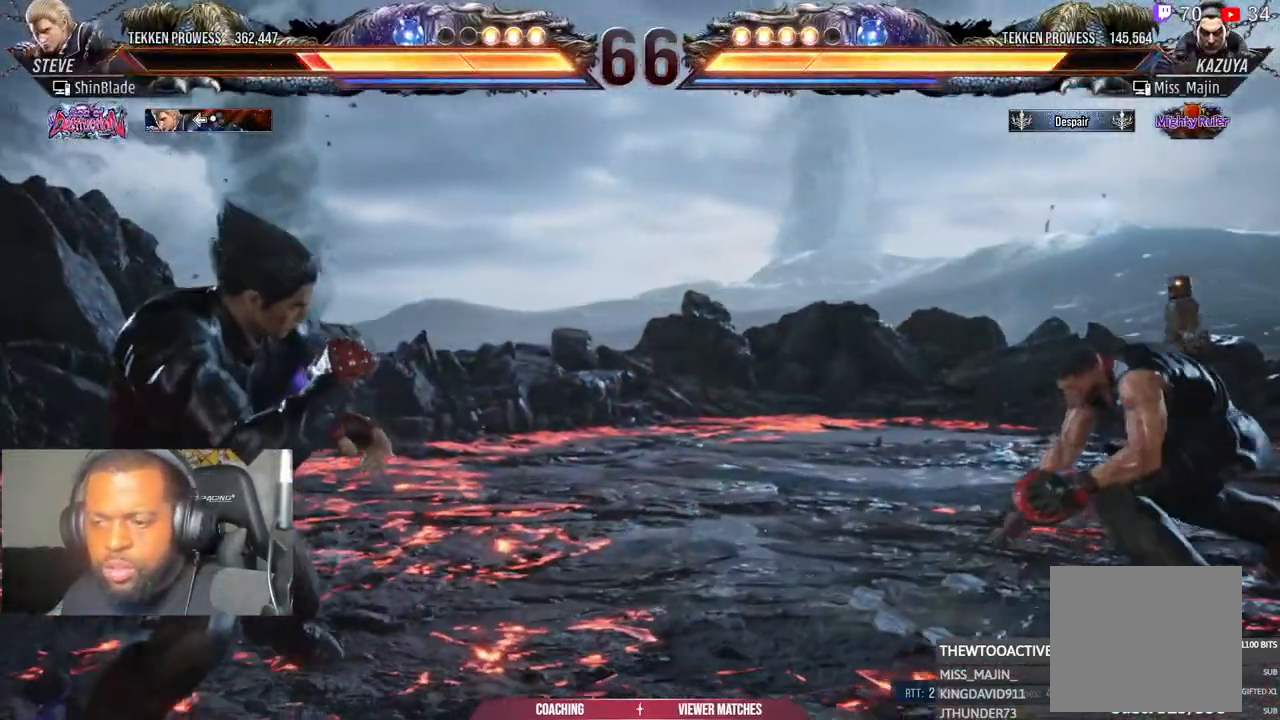
{"dt_ms": 500, "buttons": ["TRIANGLE", "DPAD_LEFT"], "left_stick": "center", "right_stick": "center", "events": [[67, "R1", "down"], [117, "DPAD_LEFT", "down"], [117, "R1", "up"], [200, "DPAD_LEFT", "up"], [267, "DPAD_LEFT", "down"], [417, "TRIANGLE", "down"]]}
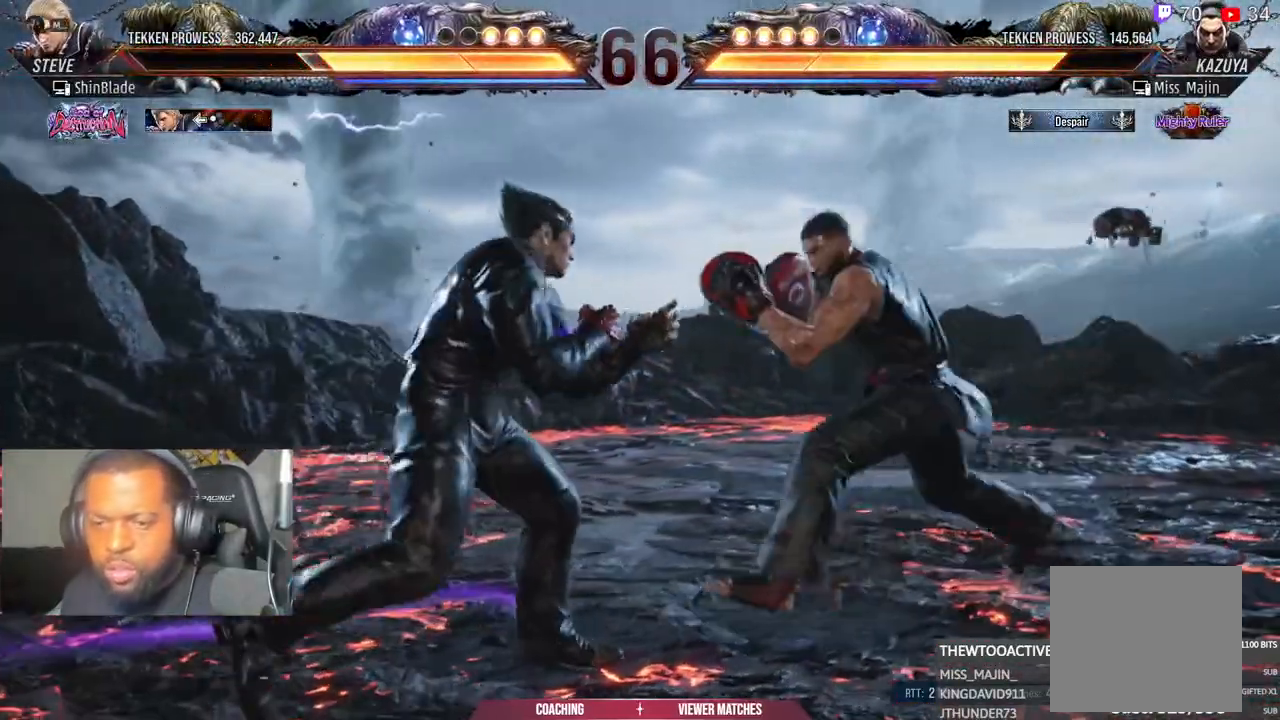
{"dt_ms": 500, "buttons": [], "left_stick": "center", "right_stick": "center", "events": [[17, "DPAD_LEFT", "up"], [17, "TRIANGLE", "up"], [350, "TRIANGLE", "down"], [367, "SQUARE", "down"], [450, "TRIANGLE", "up"], [467, "SQUARE", "up"]]}
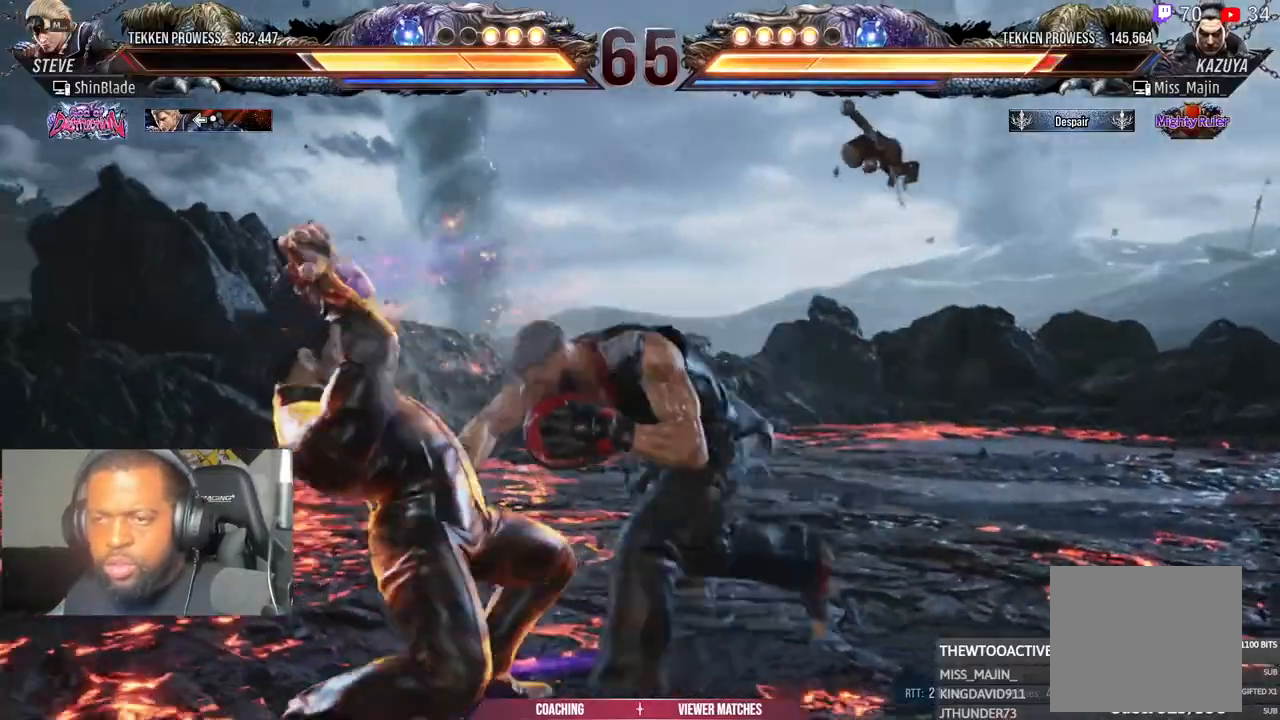
{"dt_ms": 500, "buttons": ["DPAD_LEFT"], "left_stick": "center", "right_stick": "center", "events": [[117, "R1", "down"], [250, "R1", "up"], [300, "DPAD_LEFT", "down"], [367, "DPAD_LEFT", "up"], [417, "DPAD_LEFT", "down"]]}
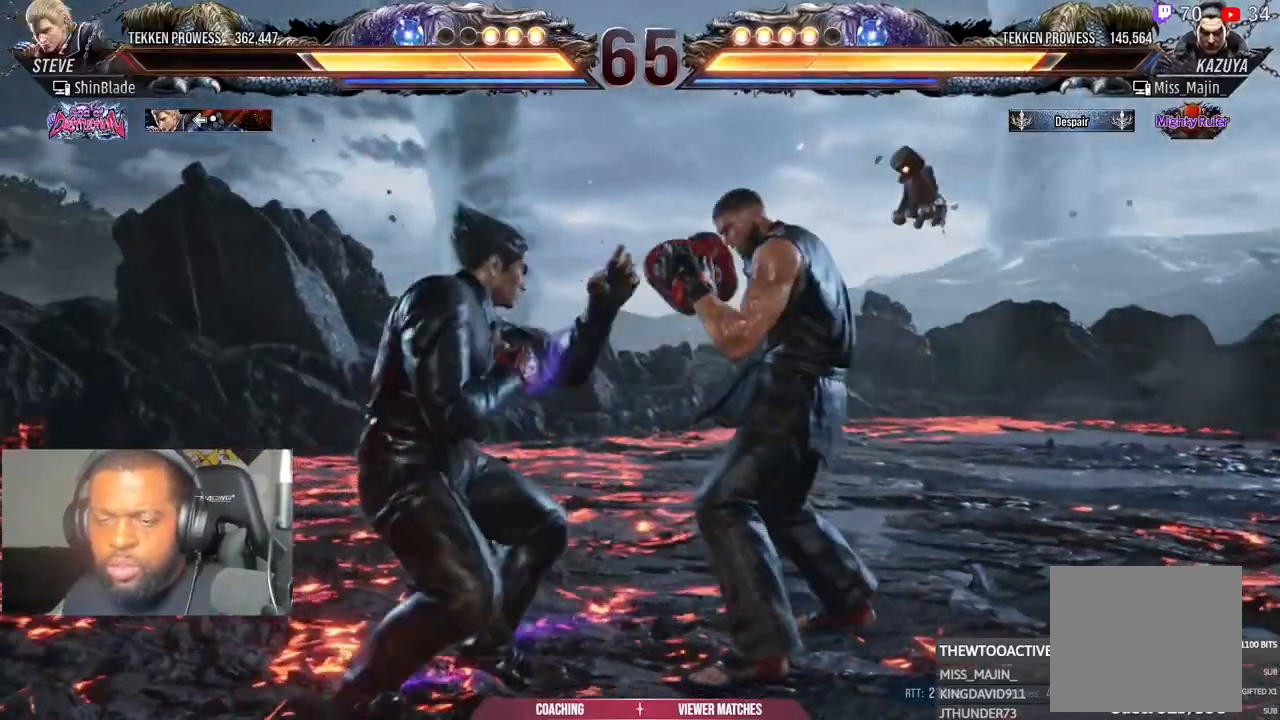
{"dt_ms": 500, "buttons": ["SQUARE"], "left_stick": "center", "right_stick": "center", "events": [[33, "TRIANGLE", "down"], [117, "DPAD_LEFT", "up"], [133, "TRIANGLE", "up"], [500, "SQUARE", "down"]]}
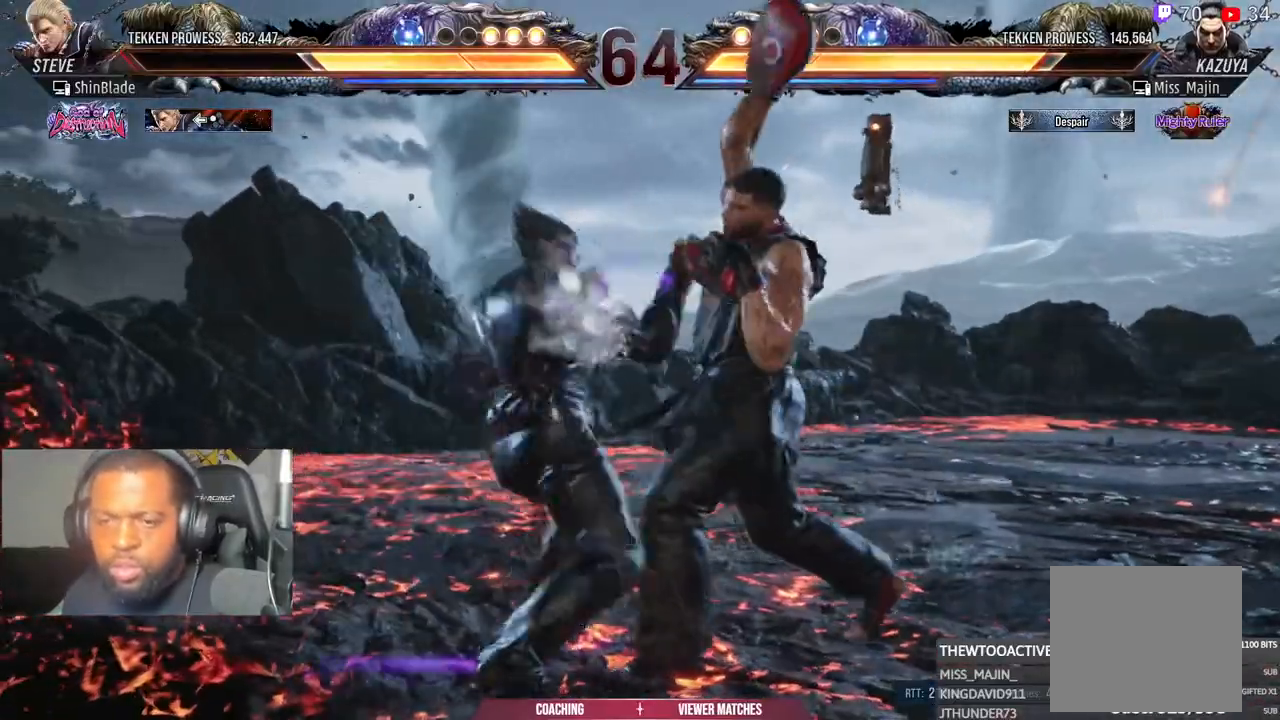
{"dt_ms": 500, "buttons": ["DPAD_RIGHT"], "left_stick": "center", "right_stick": "center", "events": [[100, "SQUARE", "up"], [133, "L1", "down"], [183, "L1", "up"], [267, "DPAD_RIGHT", "down"], [367, "CROSS", "down"], [433, "CROSS", "up"]]}
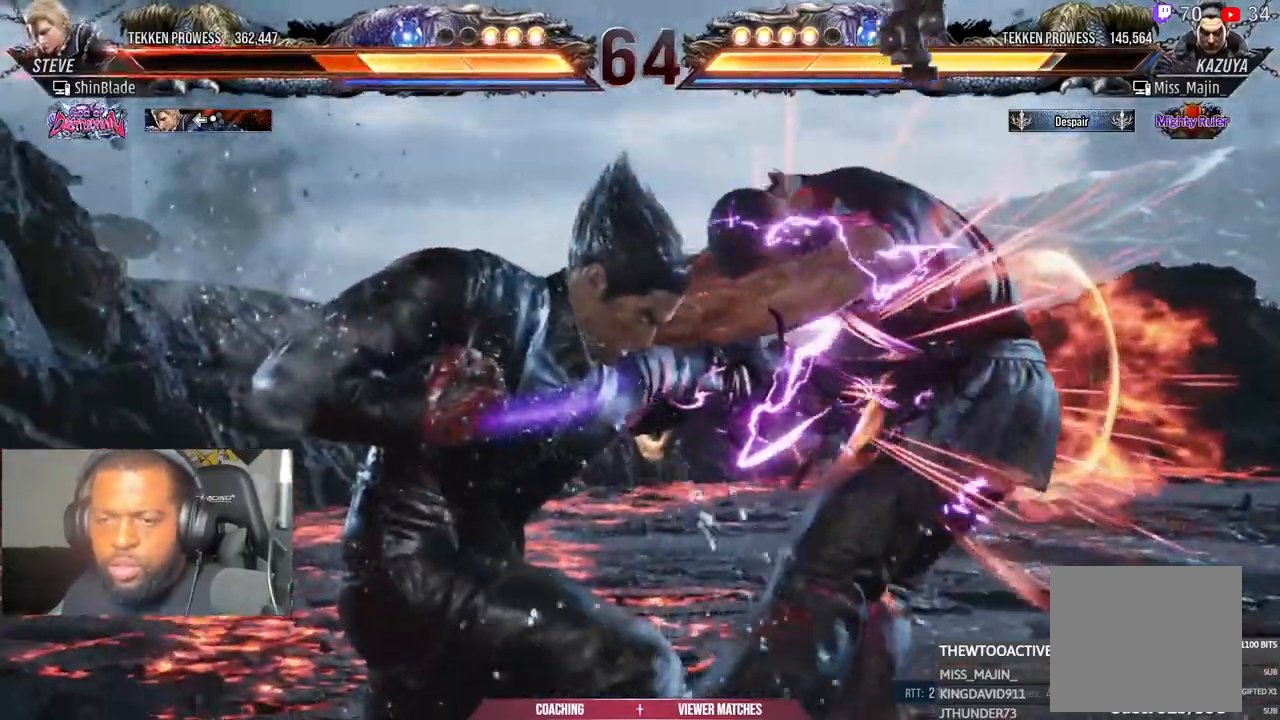
{"dt_ms": 500, "buttons": ["DPAD_RIGHT"], "left_stick": "center", "right_stick": "center", "events": [[50, "CROSS", "down"], [117, "CROSS", "up"], [317, "CROSS", "down"], [383, "CROSS", "up"]]}
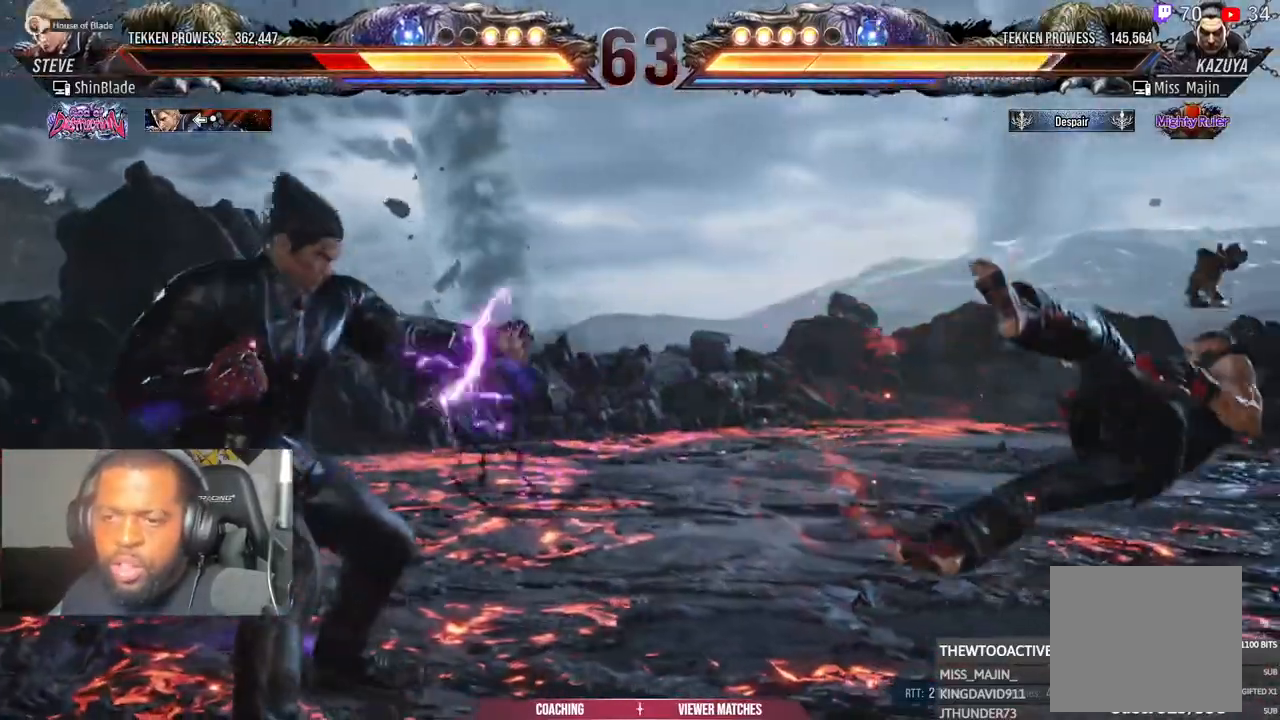
{"dt_ms": 500, "buttons": [], "left_stick": "center", "right_stick": "center", "events": [[467, "DPAD_RIGHT", "up"]]}
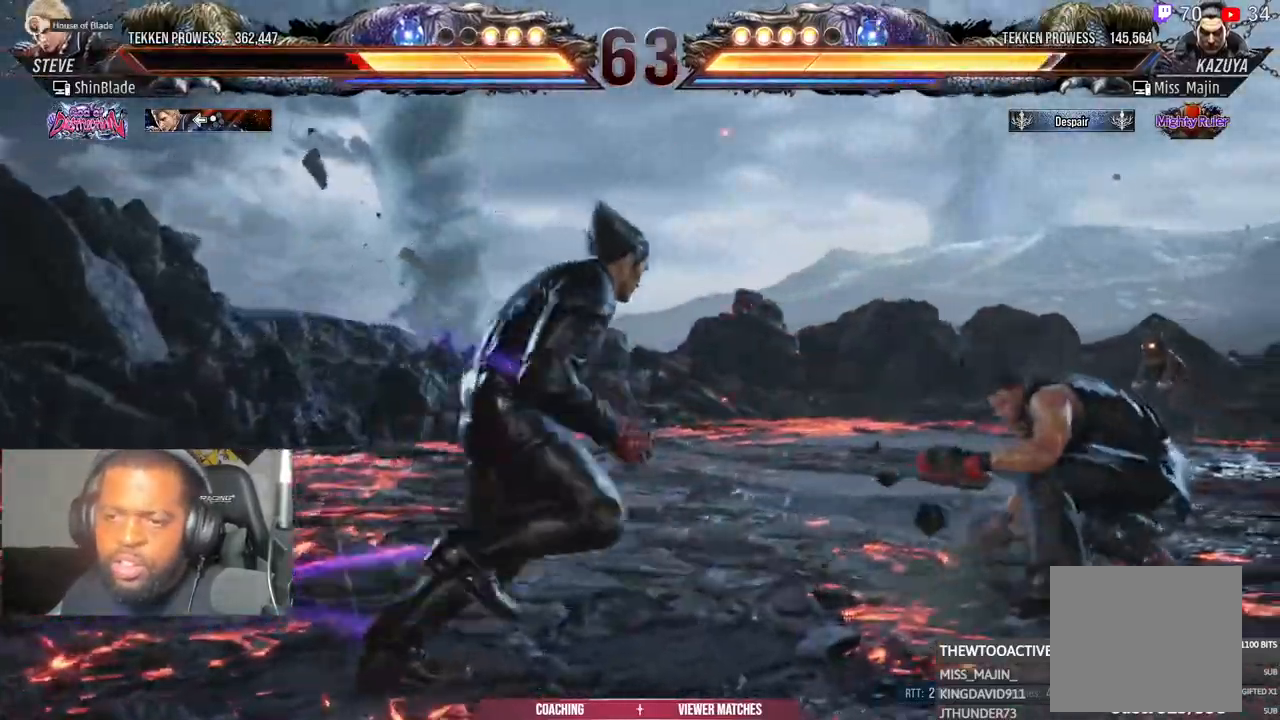
{"dt_ms": 500, "buttons": ["DPAD_UP"], "left_stick": "center", "right_stick": "center", "events": [[100, "DPAD_UP", "down"], [183, "DPAD_UP", "up"], [250, "DPAD_UP", "down"]]}
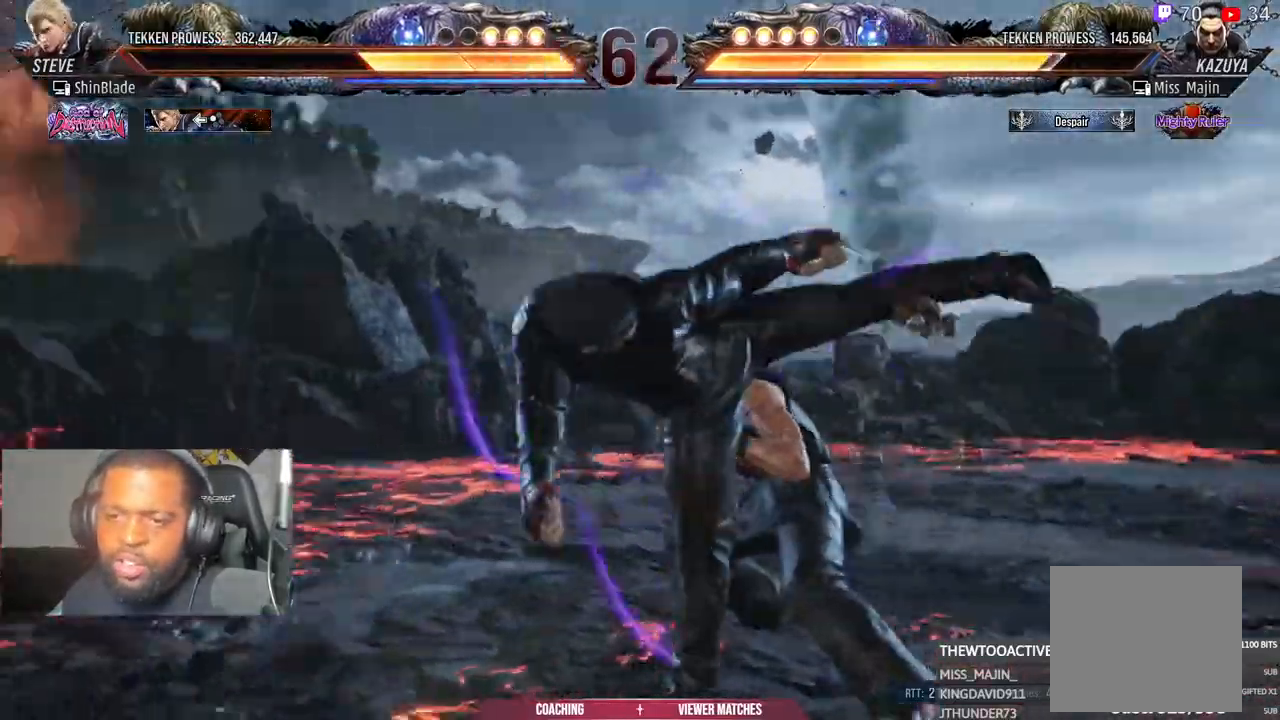
{"dt_ms": 500, "buttons": [], "left_stick": "center", "right_stick": "center", "events": [[33, "DPAD_UP", "up"], [100, "DPAD_RIGHT", "down"], [100, "TRIANGLE", "down"], [200, "TRIANGLE", "up"], [217, "DPAD_RIGHT", "up"]]}
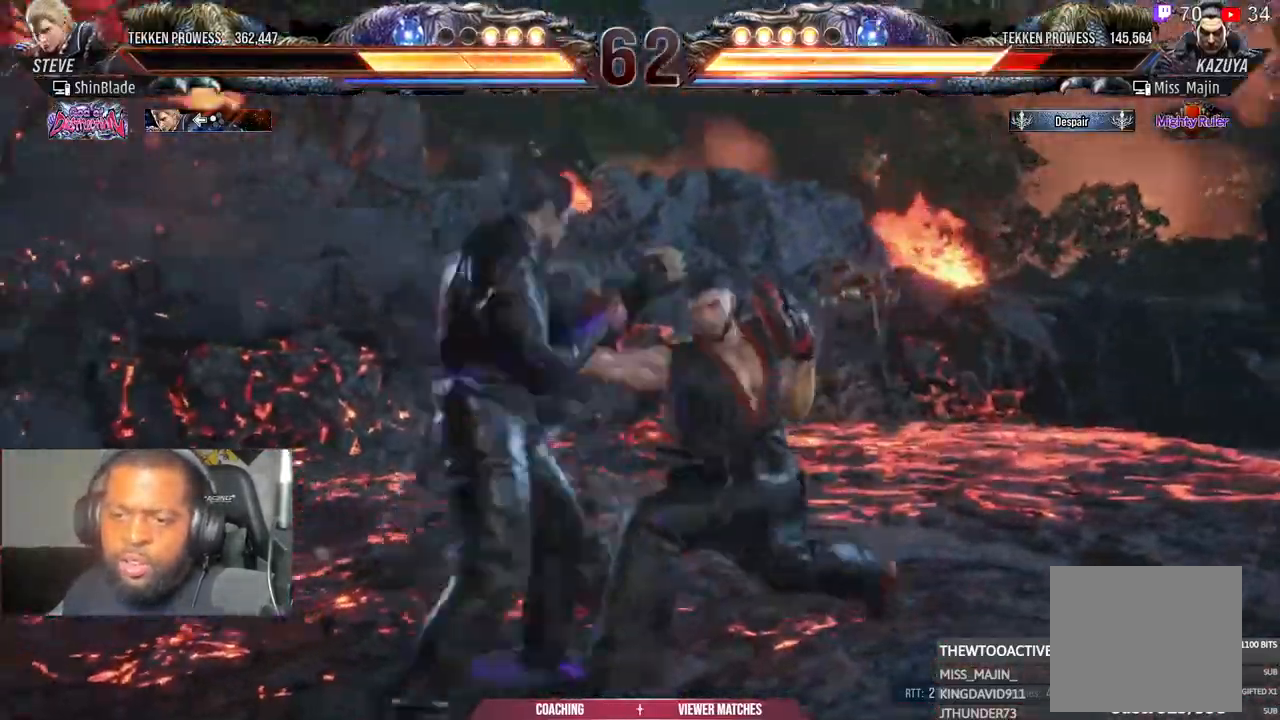
{"dt_ms": 500, "buttons": ["DPAD_LEFT"], "left_stick": "center", "right_stick": "center", "events": [[283, "DPAD_LEFT", "down"], [300, "CIRCLE", "down"], [317, "CROSS", "down"], [350, "CROSS", "up"], [367, "CIRCLE", "up"], [417, "TRIANGLE", "down"], [433, "SQUARE", "down"], [467, "SQUARE", "up"], [467, "TRIANGLE", "up"]]}
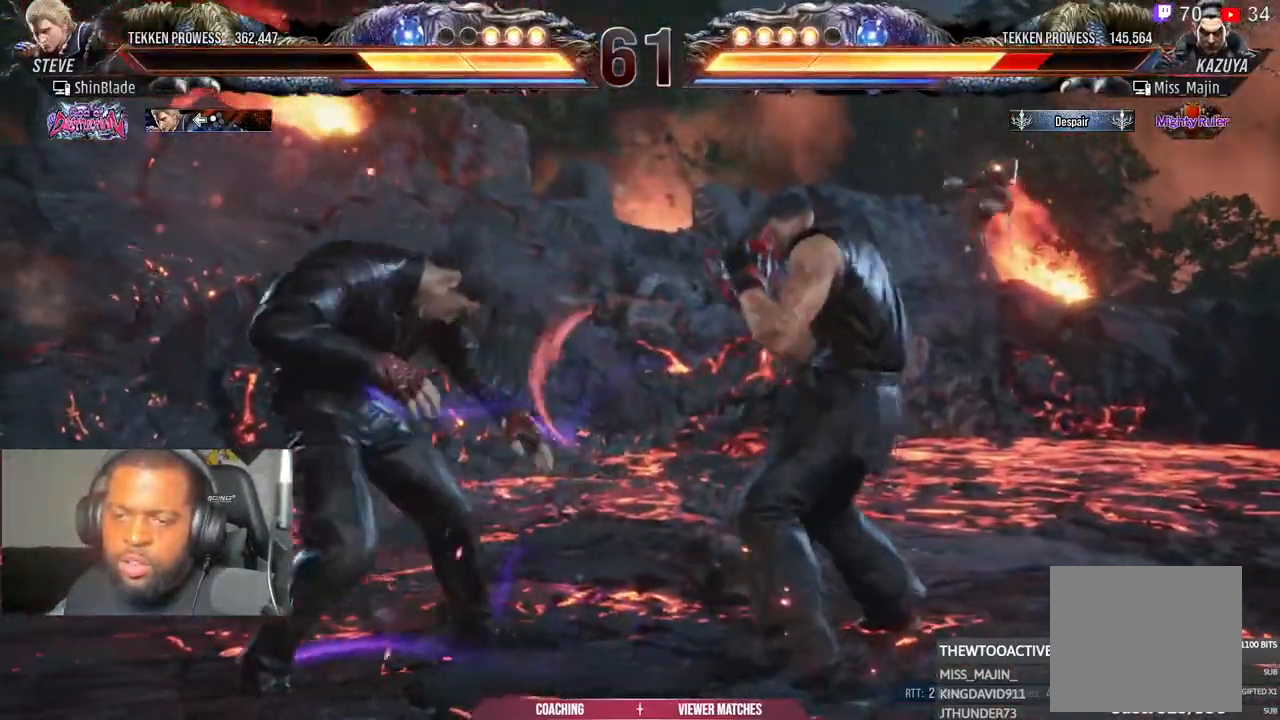
{"dt_ms": 500, "buttons": ["DPAD_LEFT"], "left_stick": "center", "right_stick": "center", "events": []}
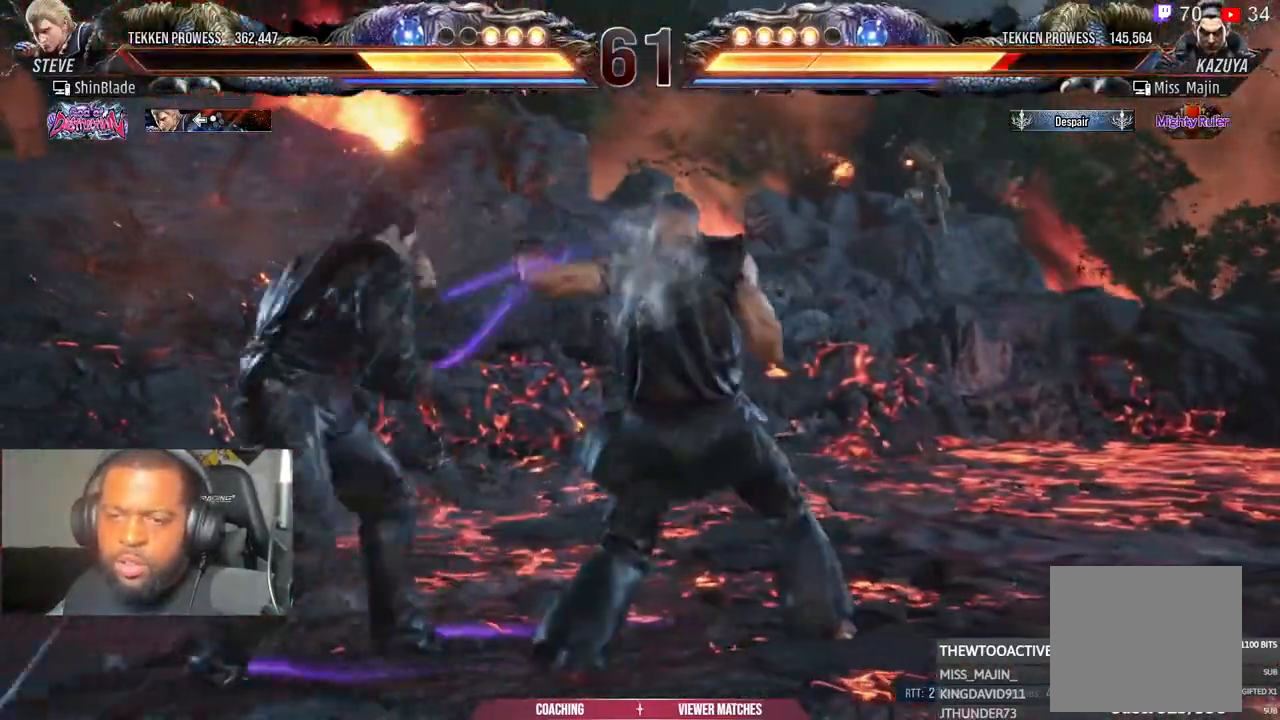
{"dt_ms": 500, "buttons": ["DPAD_RIGHT"], "left_stick": "center", "right_stick": "center", "events": [[17, "DPAD_LEFT", "up"], [33, "SQUARE", "down"], [117, "SQUARE", "up"], [133, "L1", "down"], [183, "L1", "up"], [250, "DPAD_RIGHT", "down"], [333, "DPAD_RIGHT", "up"], [417, "DPAD_RIGHT", "down"]]}
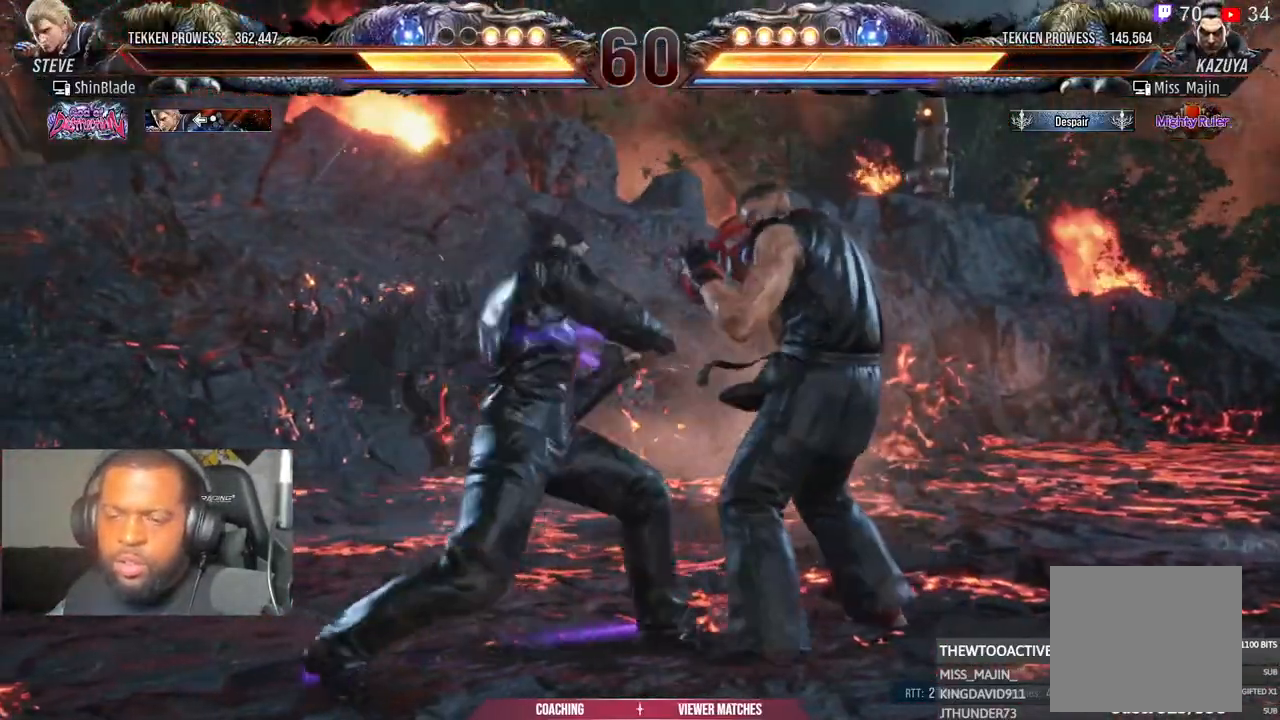
{"dt_ms": 500, "buttons": ["DPAD_RIGHT"], "left_stick": "center", "right_stick": "center", "events": [[183, "DPAD_DOWN", "down"], [300, "DPAD_DOWN", "up"], [383, "DPAD_RIGHT", "up"], [450, "DPAD_RIGHT", "down"]]}
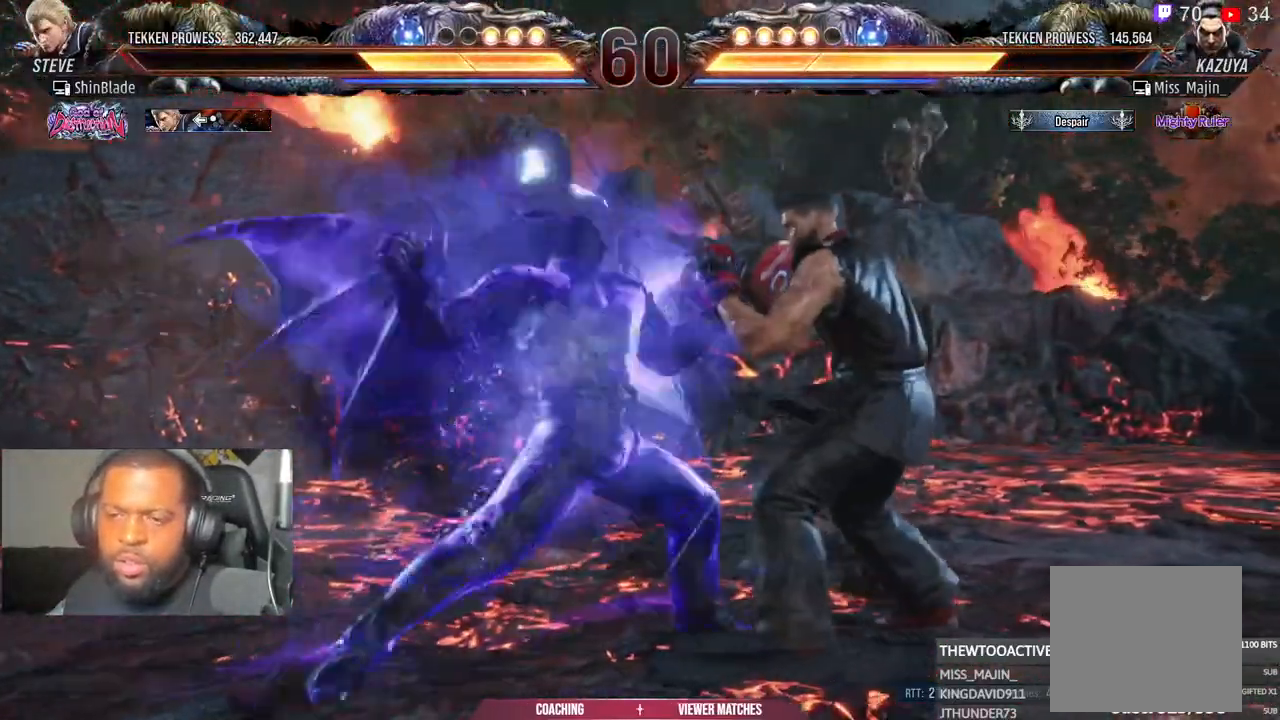
{"dt_ms": 500, "buttons": ["DPAD_LEFT"], "left_stick": "center", "right_stick": "center", "events": [[250, "DPAD_RIGHT", "up"], [483, "DPAD_LEFT", "down"]]}
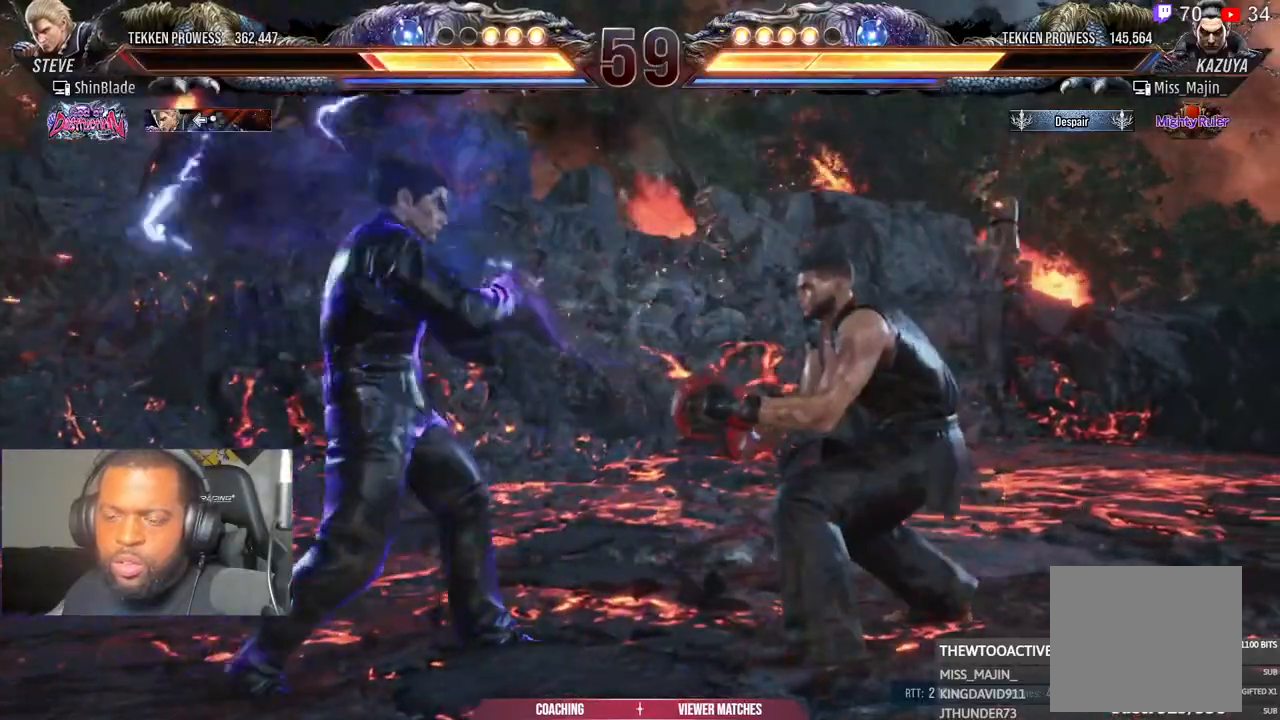
{"dt_ms": 500, "buttons": ["DPAD_LEFT"], "left_stick": "center", "right_stick": "center", "events": [[67, "DPAD_LEFT", "up"], [183, "DPAD_RIGHT", "down"], [250, "DPAD_RIGHT", "up"], [333, "DPAD_RIGHT", "down"], [367, "DPAD_RIGHT", "up"], [450, "DPAD_LEFT", "down"]]}
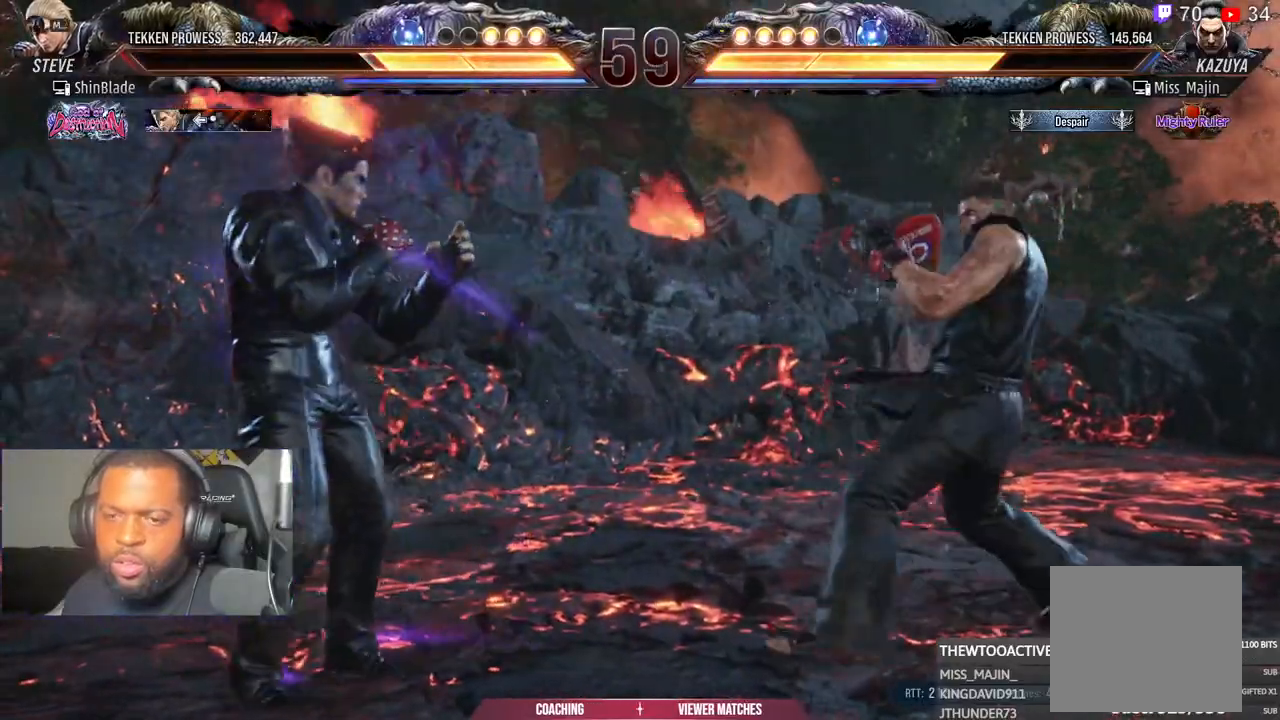
{"dt_ms": 500, "buttons": [], "left_stick": "center", "right_stick": "center", "events": [[50, "DPAD_LEFT", "up"], [100, "DPAD_LEFT", "down"], [217, "TRIANGLE", "down"], [300, "DPAD_LEFT", "up"], [350, "TRIANGLE", "up"]]}
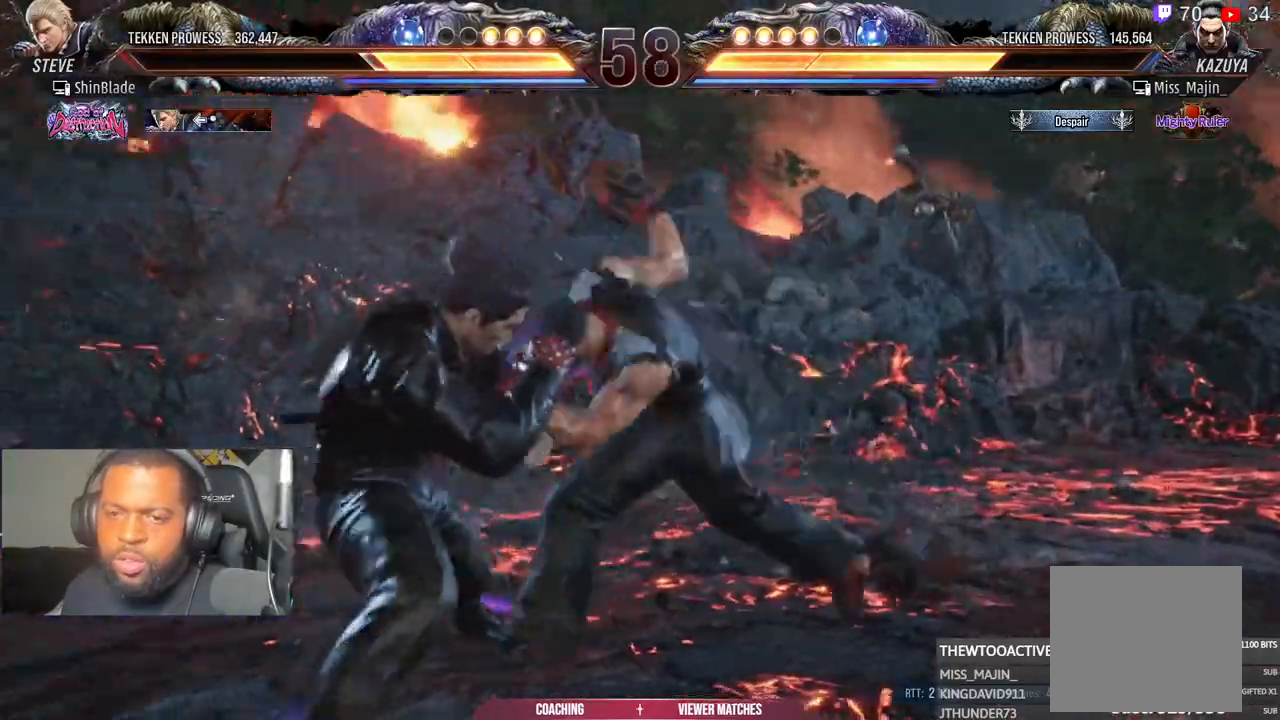
{"dt_ms": 500, "buttons": [], "left_stick": "center", "right_stick": "center", "events": [[100, "SQUARE", "down"], [183, "SQUARE", "up"]]}
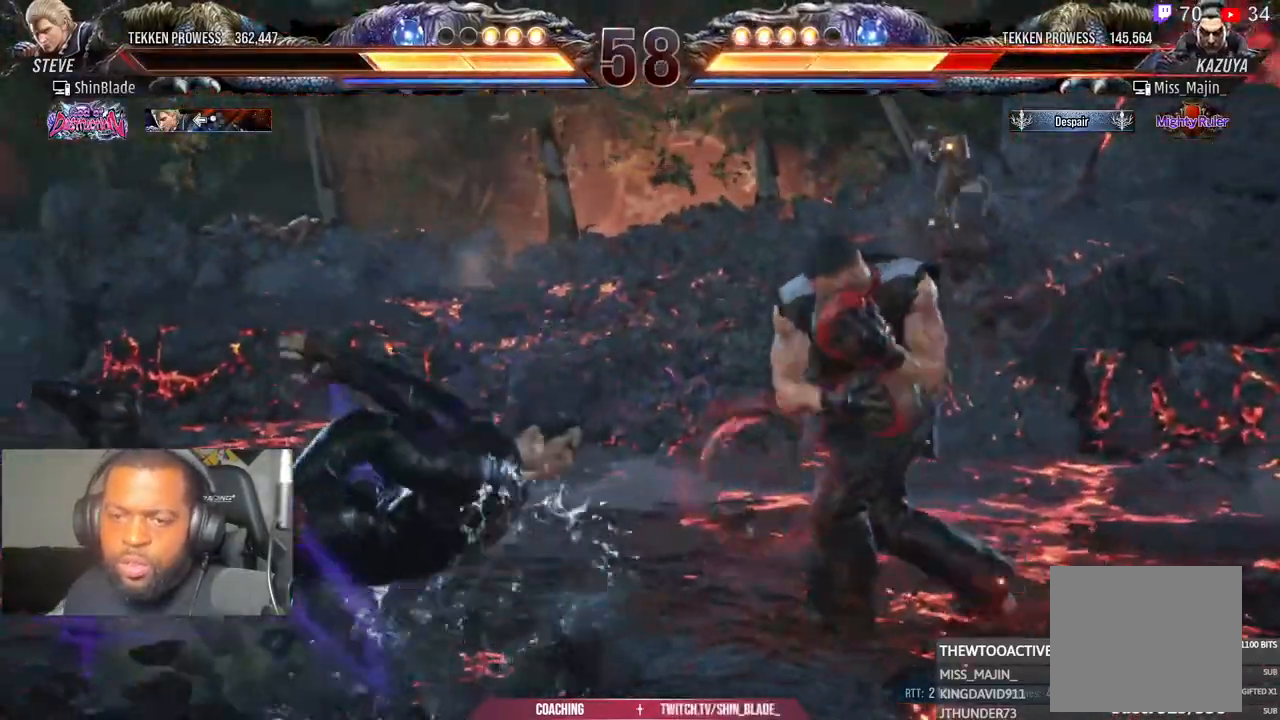
{"dt_ms": 500, "buttons": ["L1"], "left_stick": "center", "right_stick": "center"}
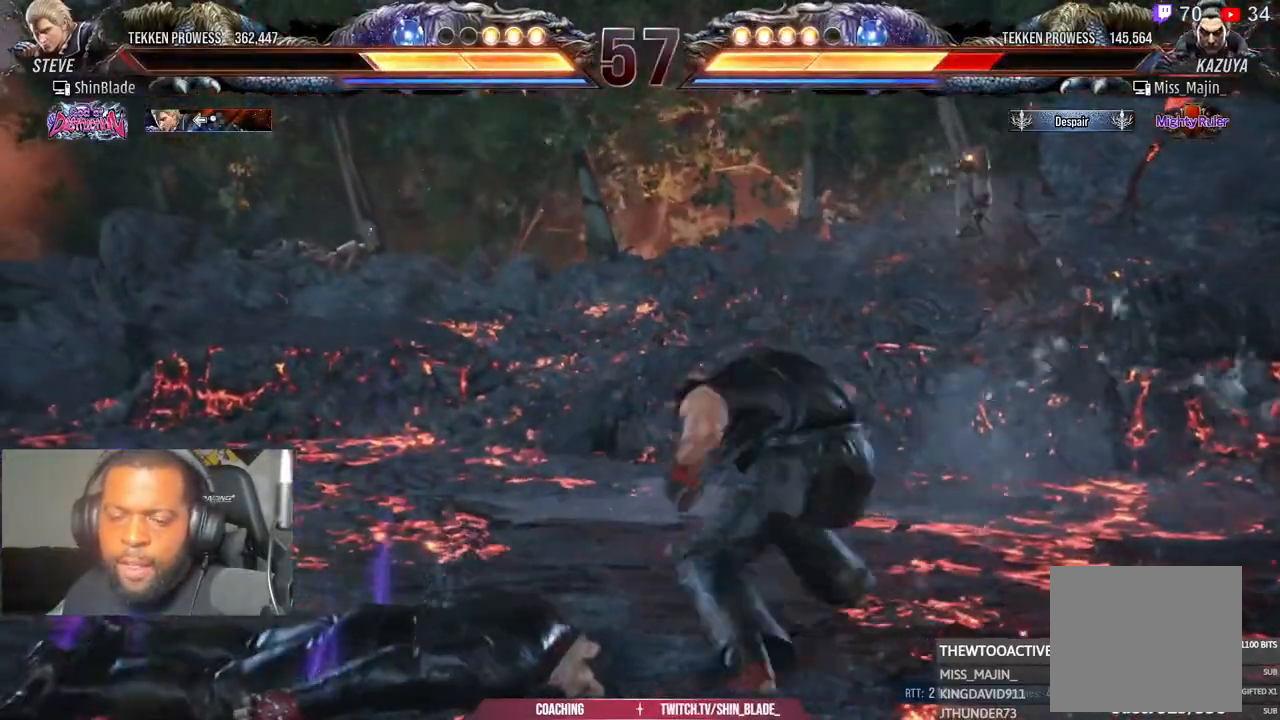
{"dt_ms": 500, "buttons": ["TRIANGLE"], "left_stick": "center", "right_stick": "center"}
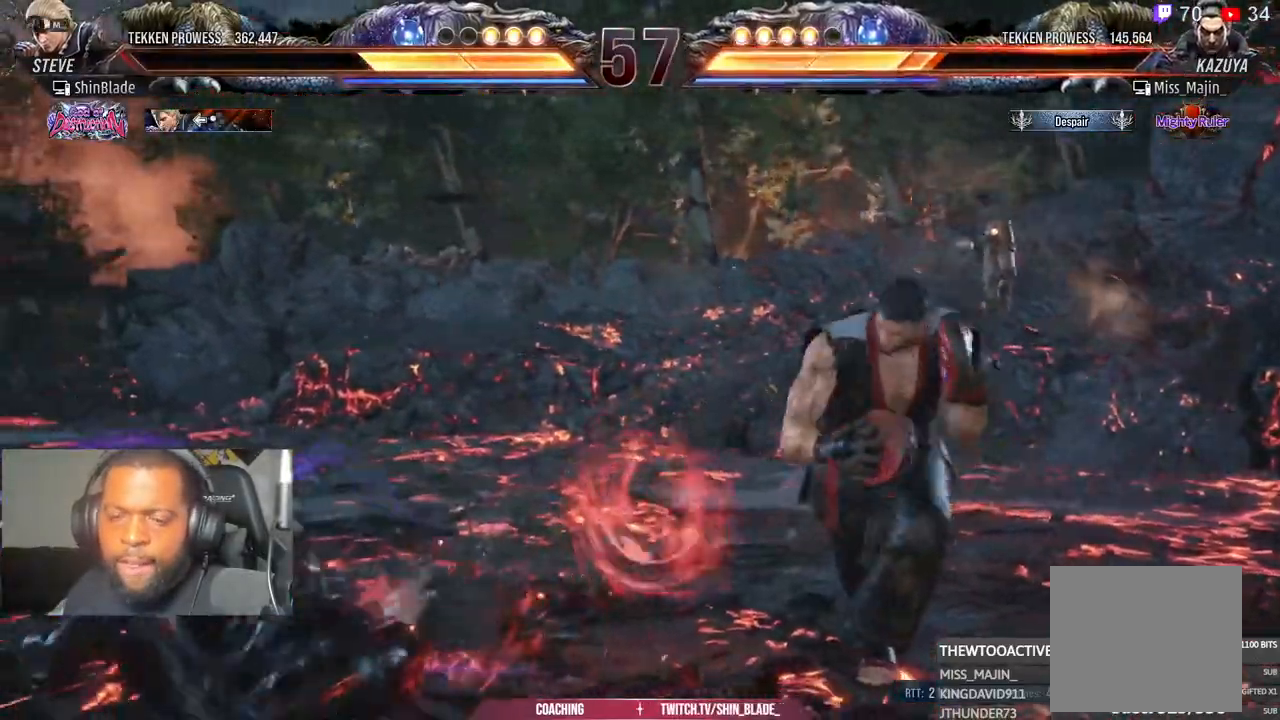
{"dt_ms": 500, "buttons": ["TRIANGLE"], "left_stick": "center", "right_stick": "center", "events": [[67, "DPAD_LEFT", "down"], [133, "DPAD_LEFT", "up"], [150, "TRIANGLE", "up"], [200, "DPAD_LEFT", "down"], [267, "DPAD_LEFT", "up"], [317, "DPAD_LEFT", "down"], [383, "TRIANGLE", "down"], [500, "DPAD_LEFT", "up"]]}
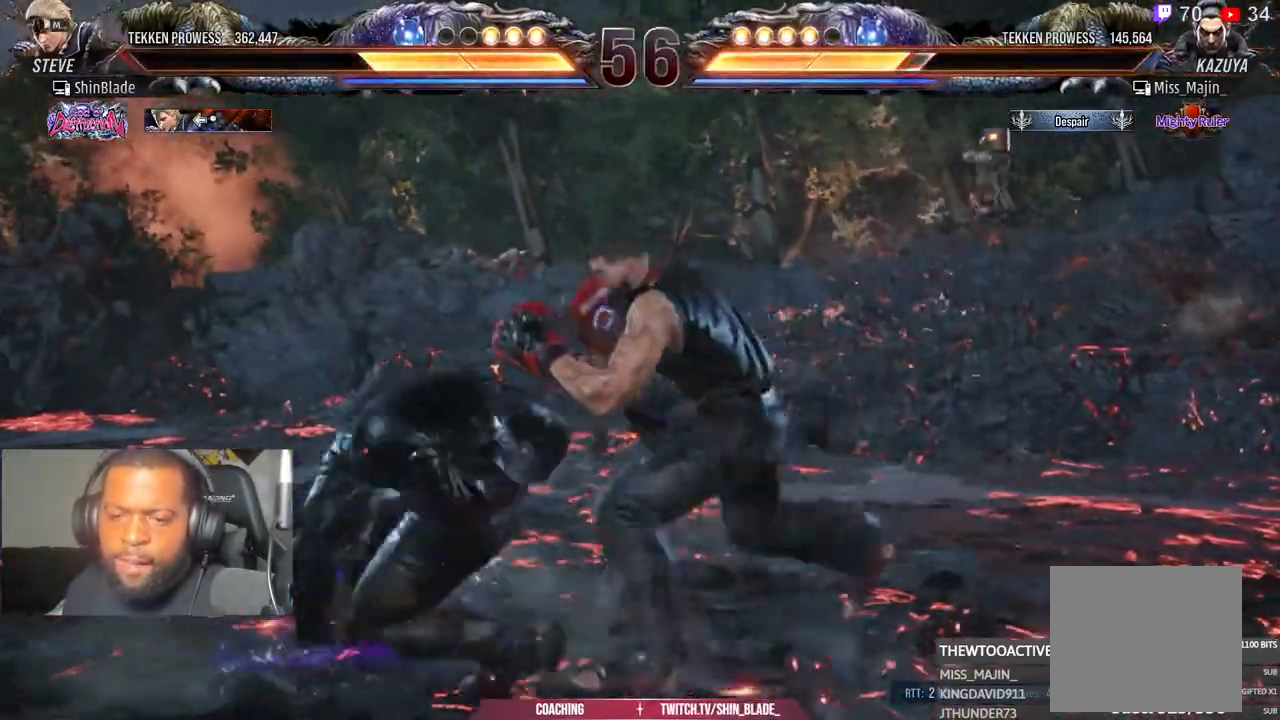
{"dt_ms": 500, "buttons": ["DPAD_RIGHT"], "left_stick": "center", "right_stick": "center", "events": [[50, "TRIANGLE", "up"], [500, "DPAD_RIGHT", "down"]]}
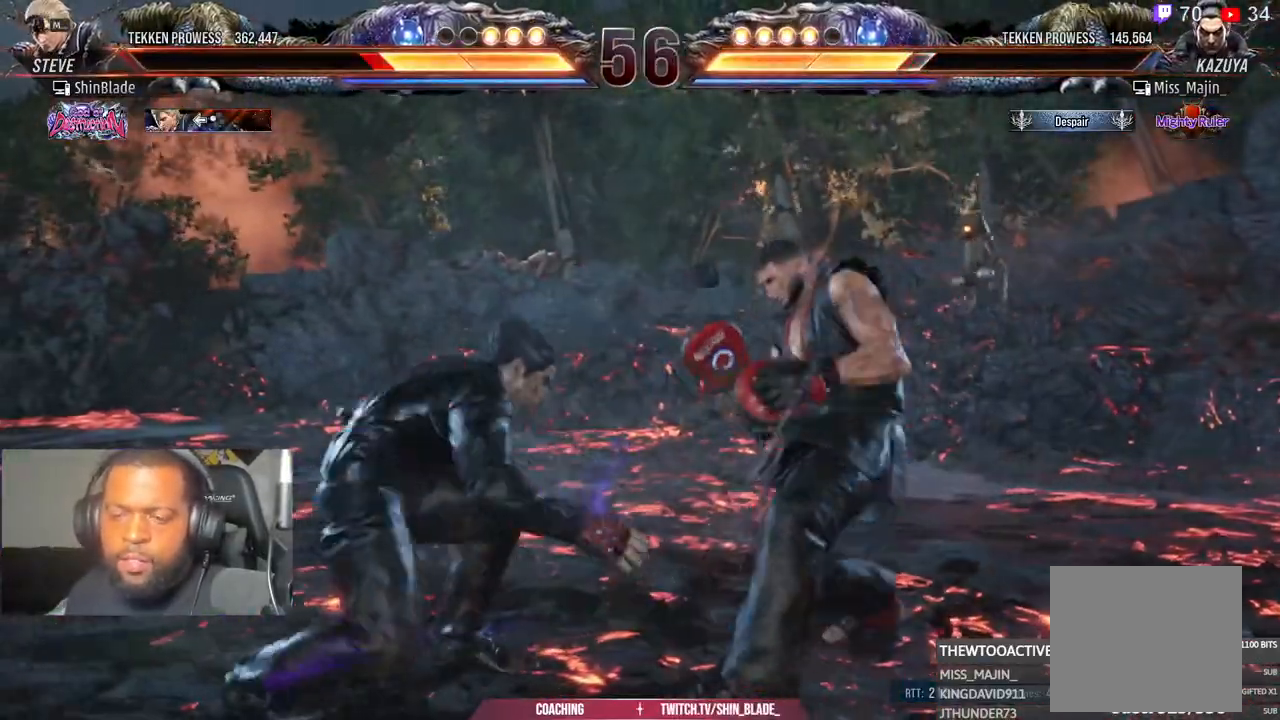
{"dt_ms": 500, "buttons": ["DPAD_RIGHT"], "left_stick": "center", "right_stick": "center", "events": [[83, "DPAD_RIGHT", "up"], [133, "DPAD_RIGHT", "down"]]}
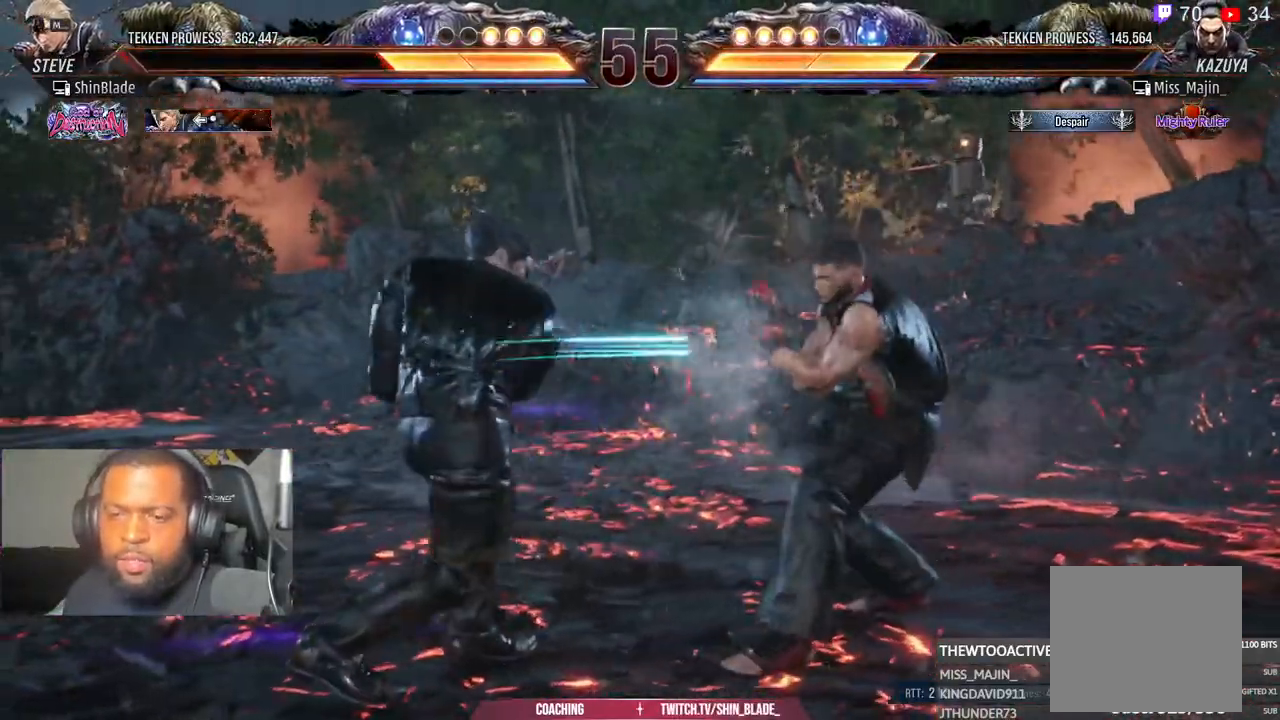
{"dt_ms": 500, "buttons": [], "left_stick": "center", "right_stick": "center", "events": [[17, "DPAD_RIGHT", "up"], [67, "SQUARE", "down"], [167, "SQUARE", "up"], [233, "SQUARE", "down"], [300, "SQUARE", "up"], [383, "TRIANGLE", "down"], [450, "TRIANGLE", "up"]]}
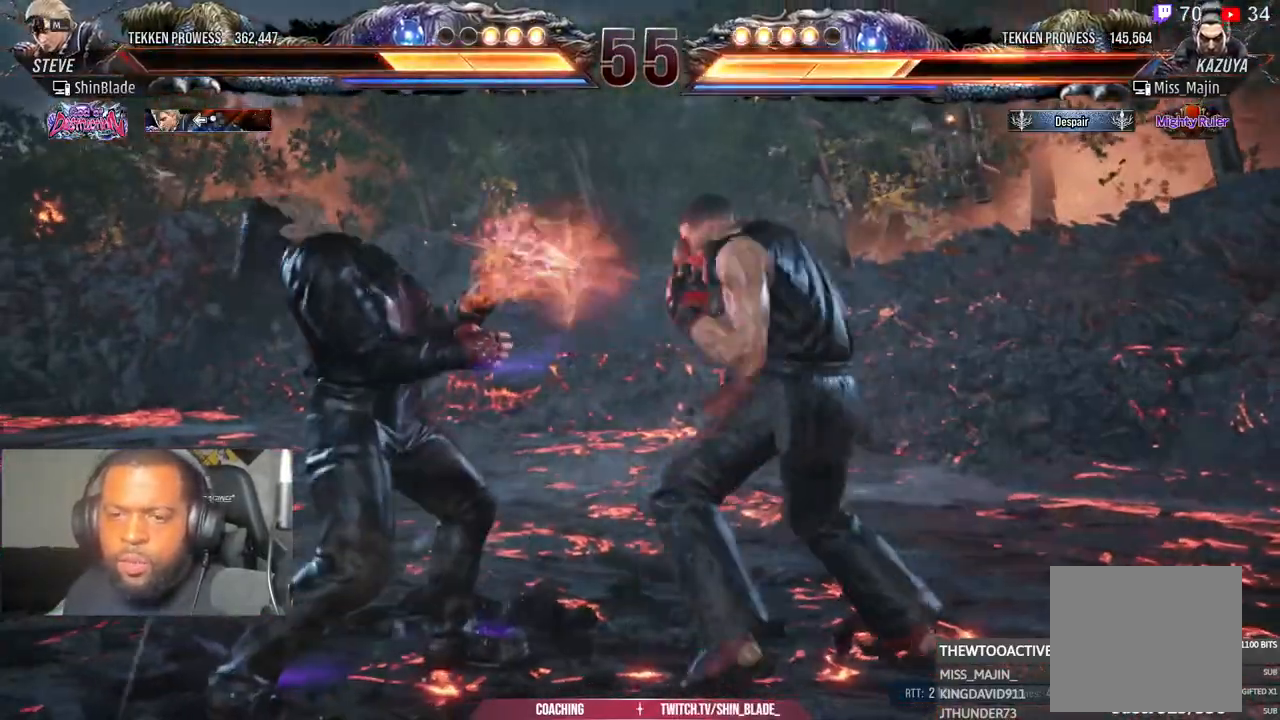
{"dt_ms": 500, "buttons": [], "left_stick": "center", "right_stick": "center", "events": [[67, "TRIANGLE", "down"], [133, "TRIANGLE", "up"], [217, "TRIANGLE", "down"], [283, "TRIANGLE", "up"]]}
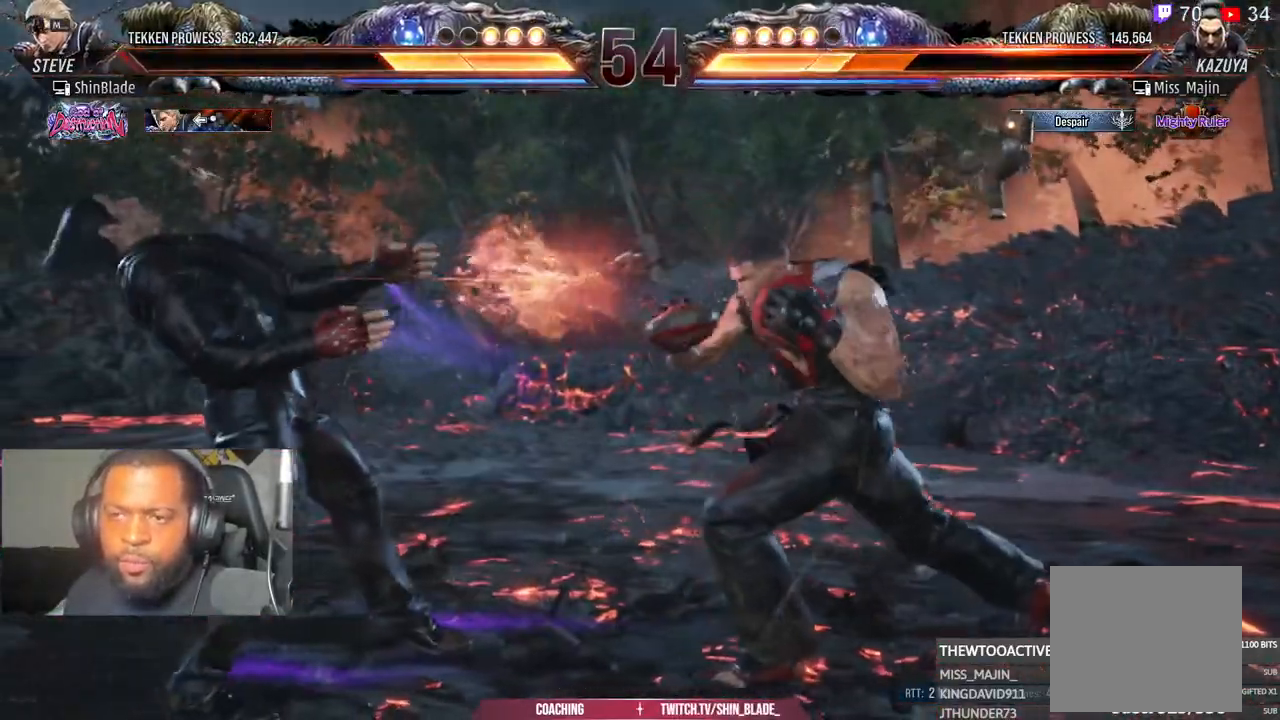
{"dt_ms": 500, "buttons": ["DPAD_RIGHT"], "left_stick": "center", "right_stick": "center", "events": [[67, "DPAD_RIGHT", "down"], [117, "DPAD_RIGHT", "up"], [117, "R1", "down"], [167, "R1", "up"], [217, "DPAD_RIGHT", "down"], [383, "DPAD_DOWN", "down"], [483, "DPAD_DOWN", "up"]]}
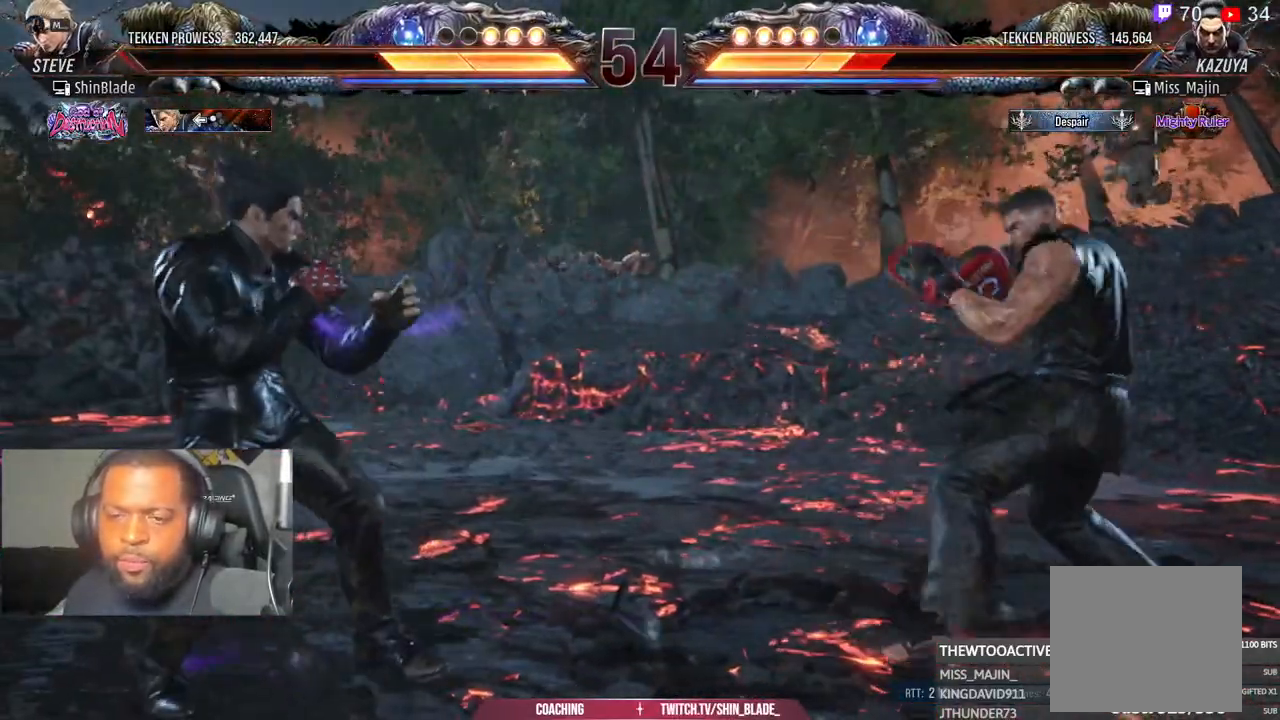
{"dt_ms": 500, "buttons": ["DPAD_RIGHT"], "left_stick": "center", "right_stick": "center", "events": [[50, "DPAD_RIGHT", "up"], [100, "DPAD_RIGHT", "down"], [167, "R1", "down"], [233, "R1", "up"], [250, "DPAD_DOWN", "down"], [333, "DPAD_DOWN", "up"], [383, "DPAD_RIGHT", "up"], [467, "DPAD_RIGHT", "down"]]}